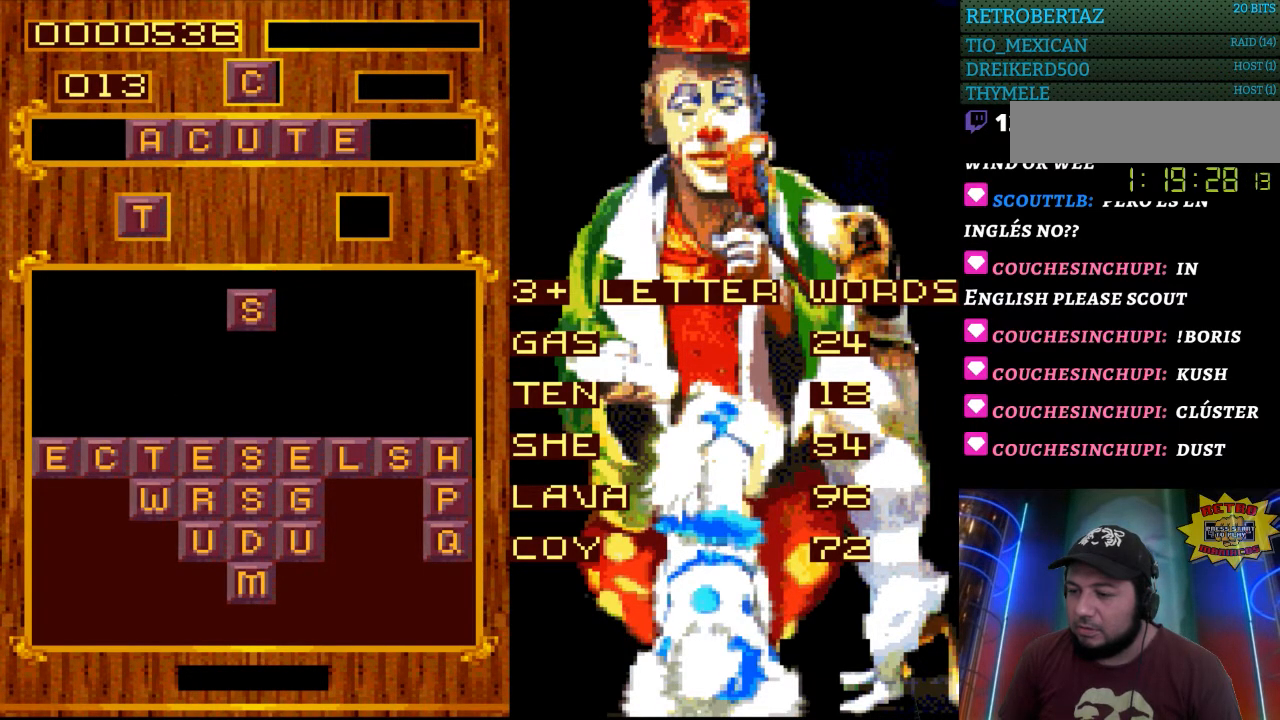
Gameplay with a controller (Nintendo layout); each line is a JSON object with the inputs held at the frame after it. "events" lists button and stick changes between this image and that frame as [ms after this image, input, new state], when the widget could be followed in between. Not read: L3 R3.
{"buttons": ["START"], "events": [[467, "START", "down"]]}
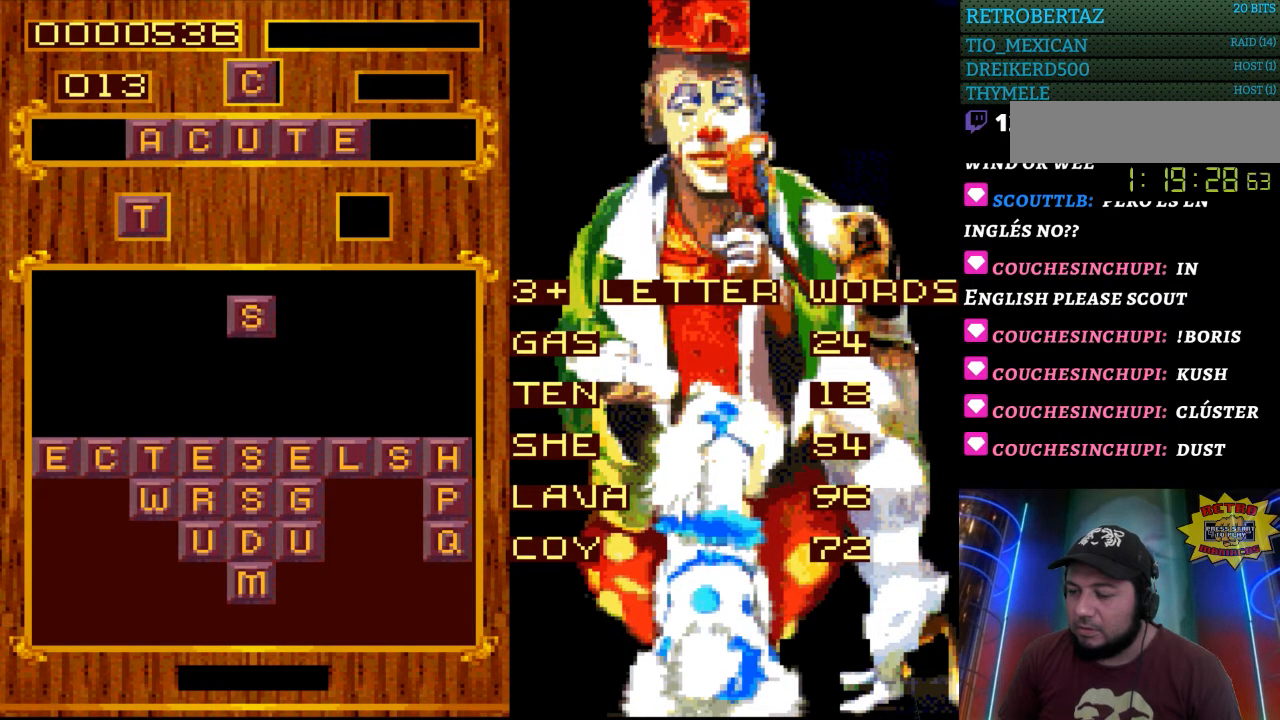
{"buttons": [], "events": [[167, "START", "up"]]}
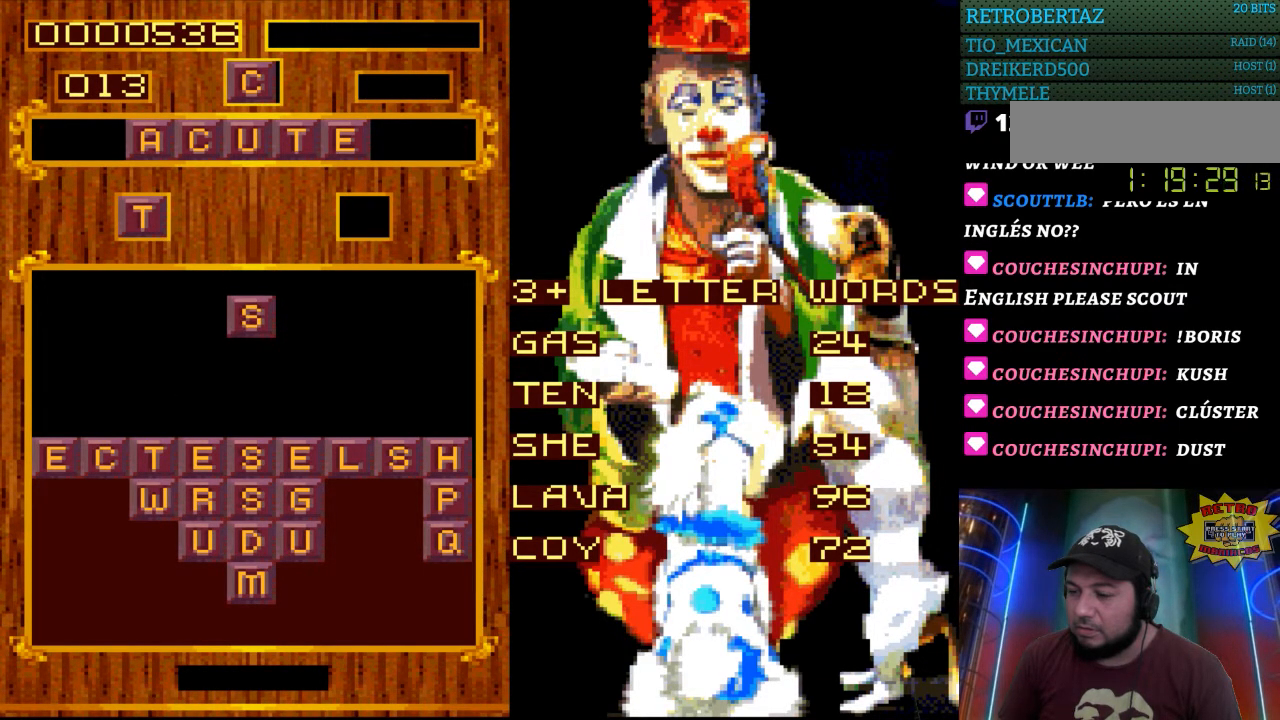
{"buttons": [], "events": []}
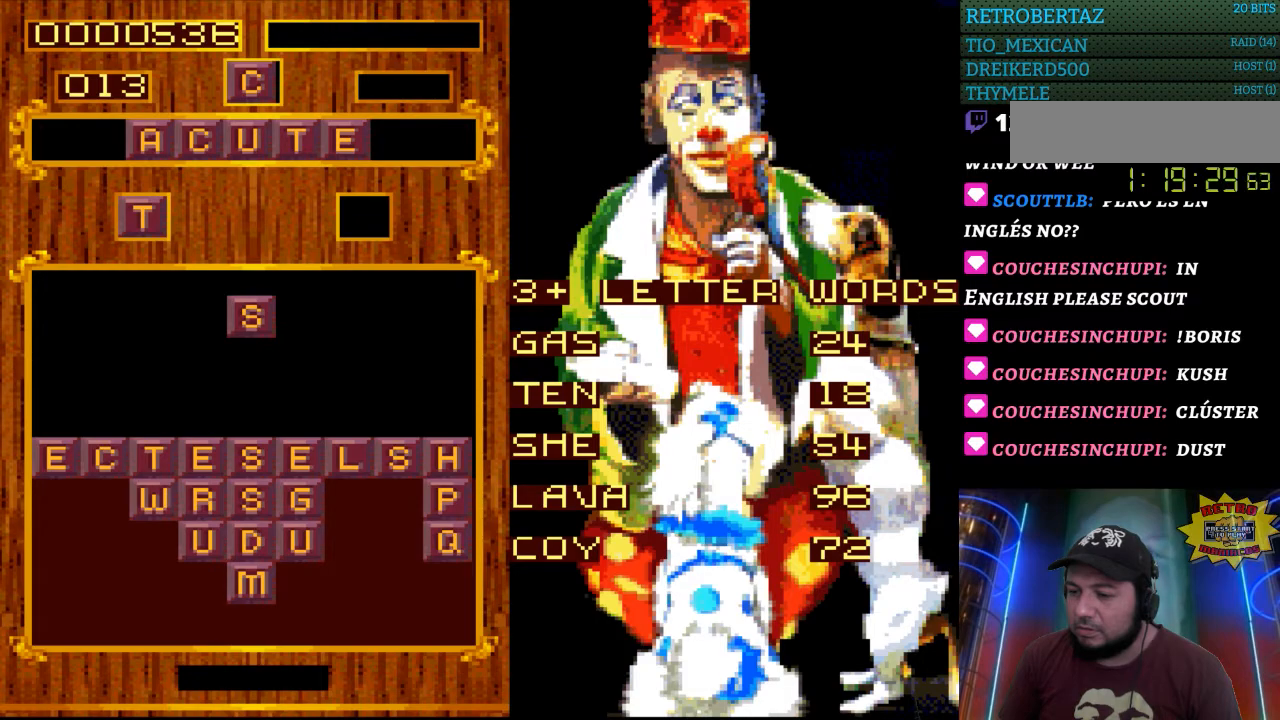
{"buttons": [], "events": []}
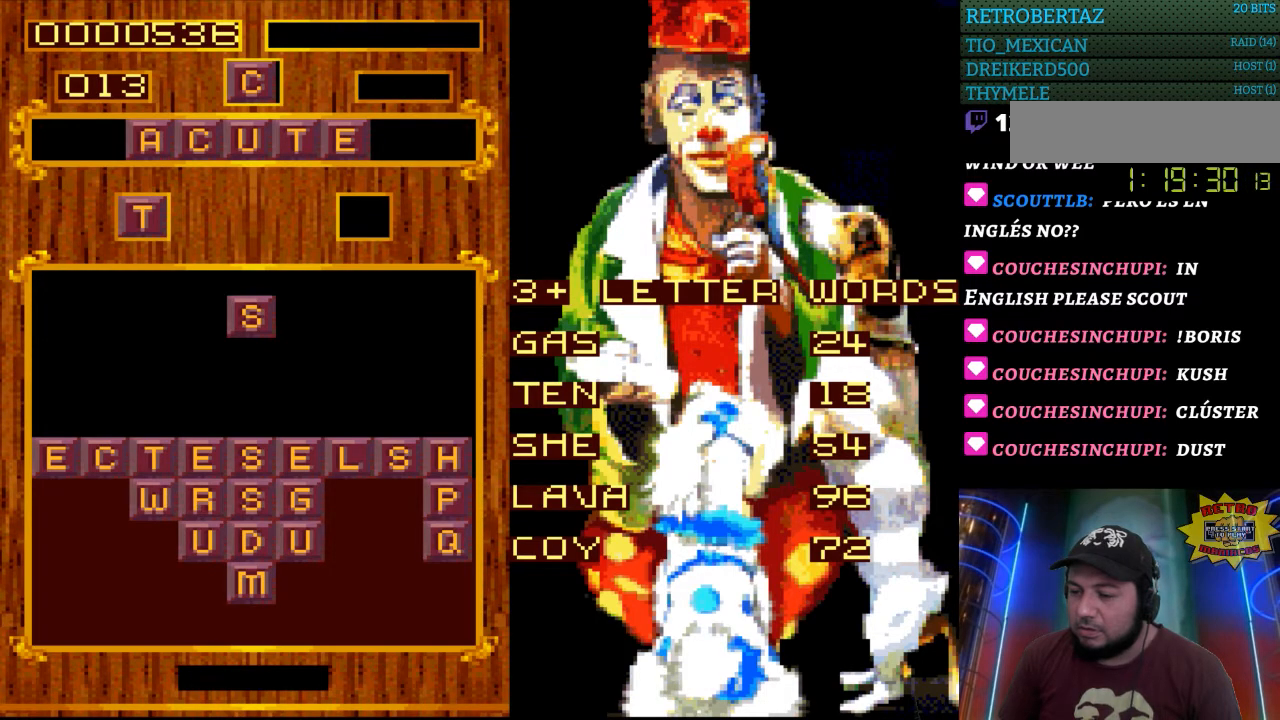
{"buttons": [], "events": []}
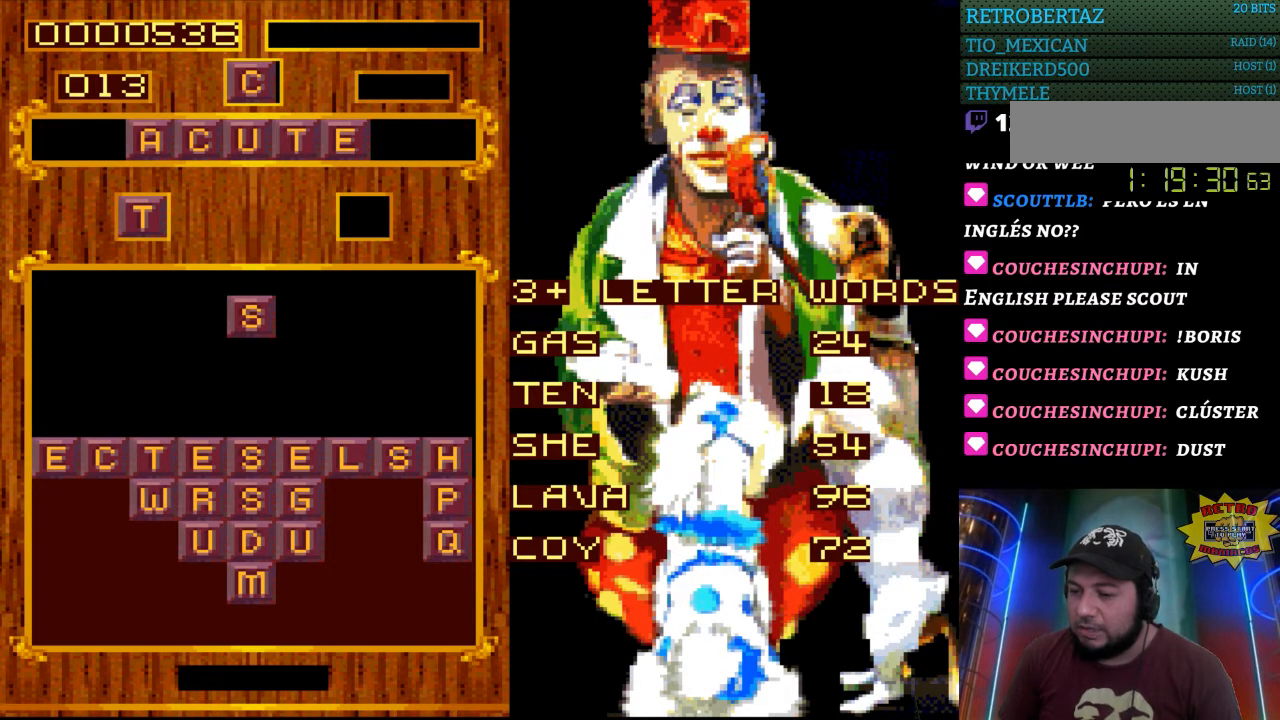
{"buttons": [], "events": []}
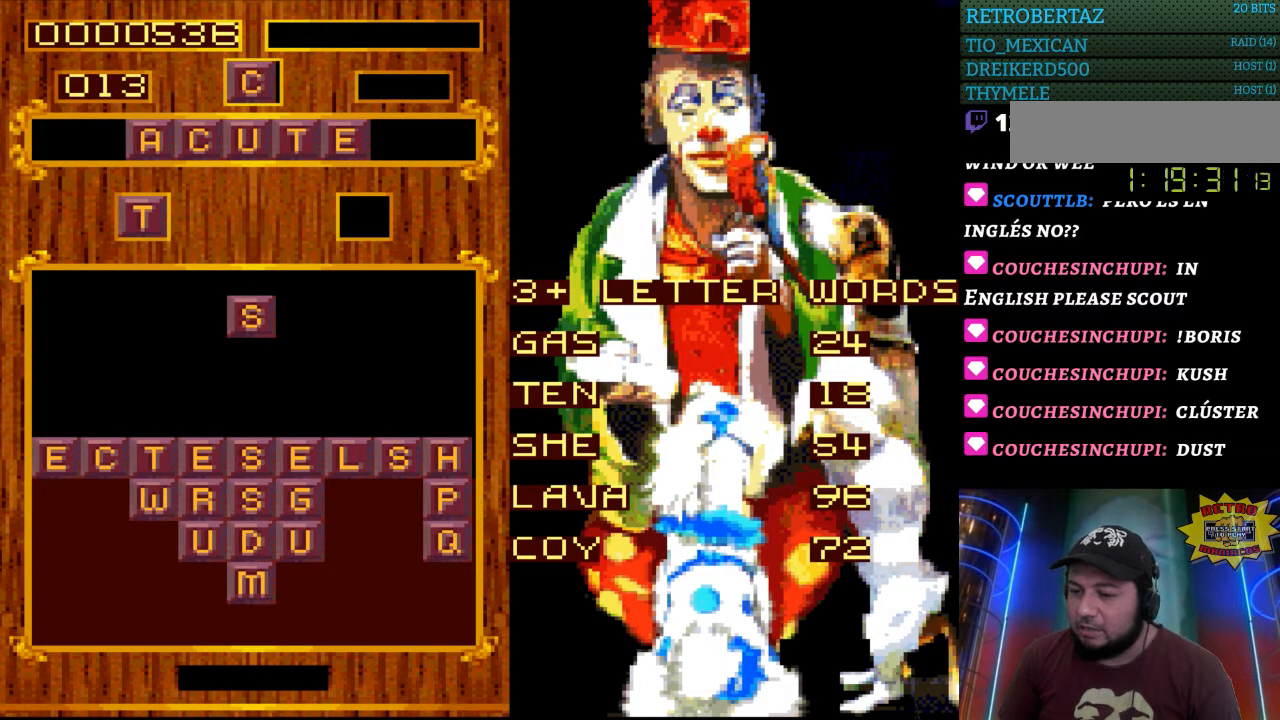
{"buttons": [], "events": []}
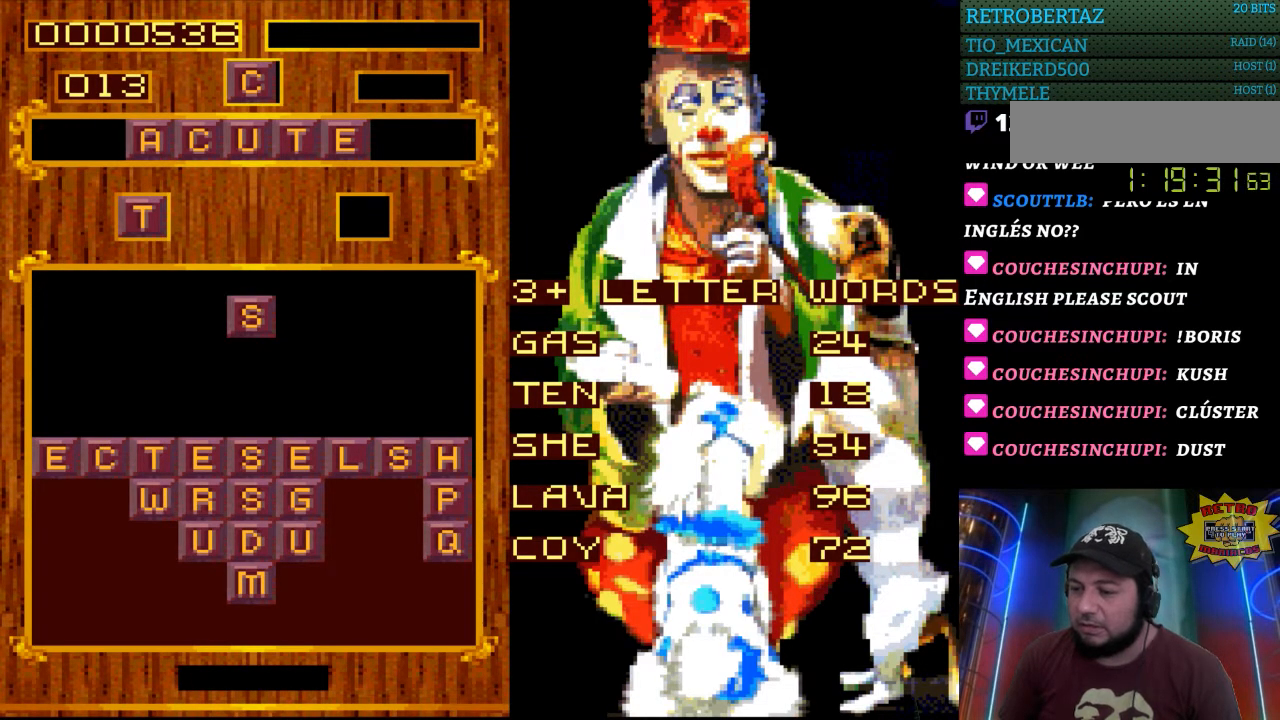
{"buttons": [], "events": []}
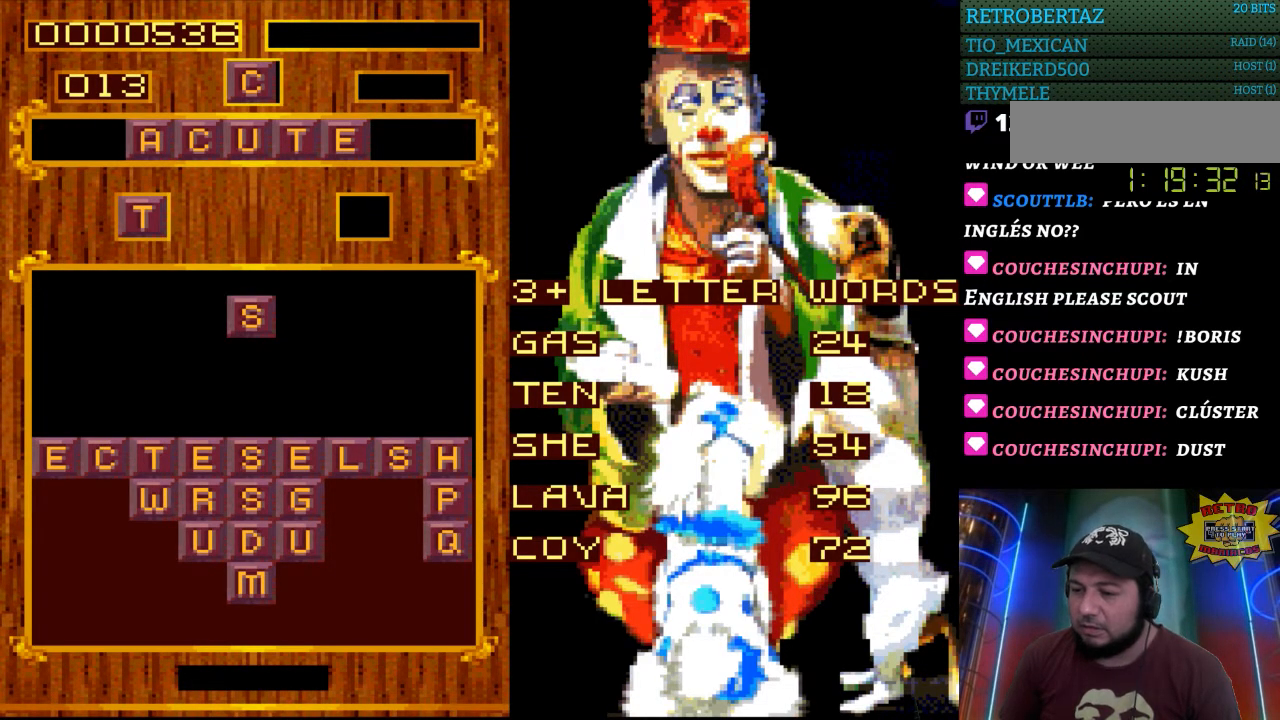
{"buttons": [], "events": []}
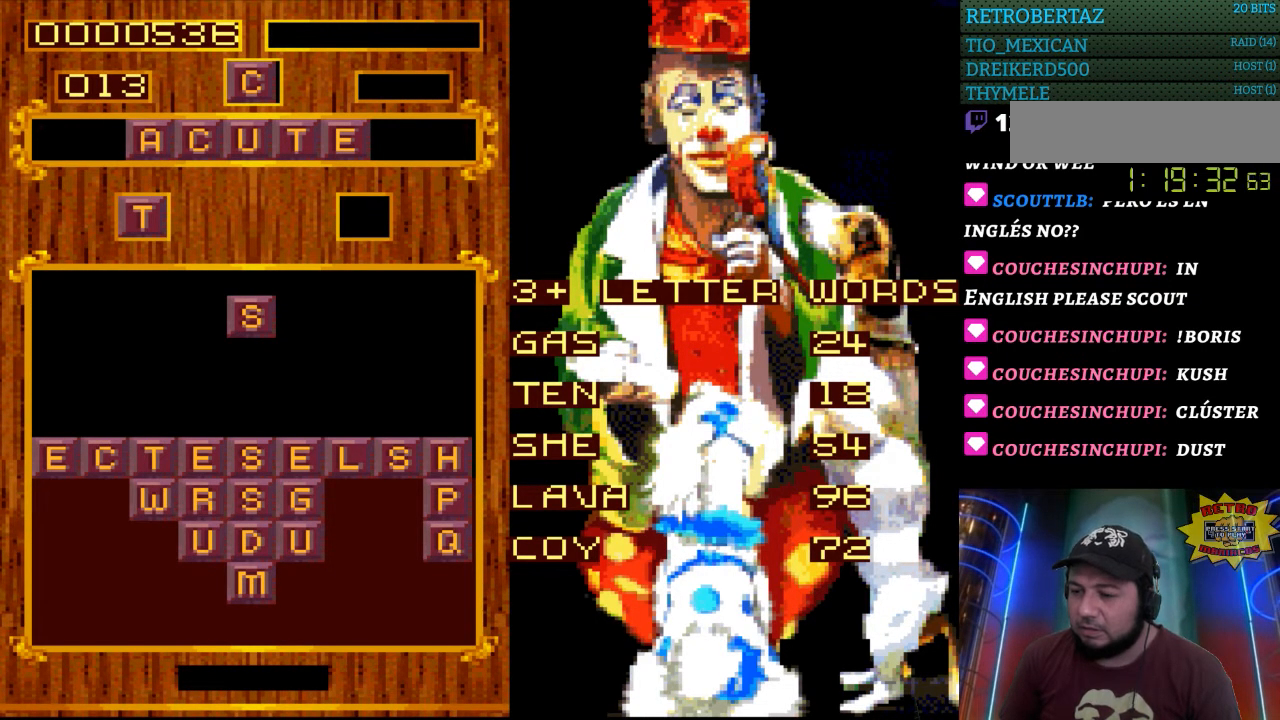
{"buttons": [], "events": []}
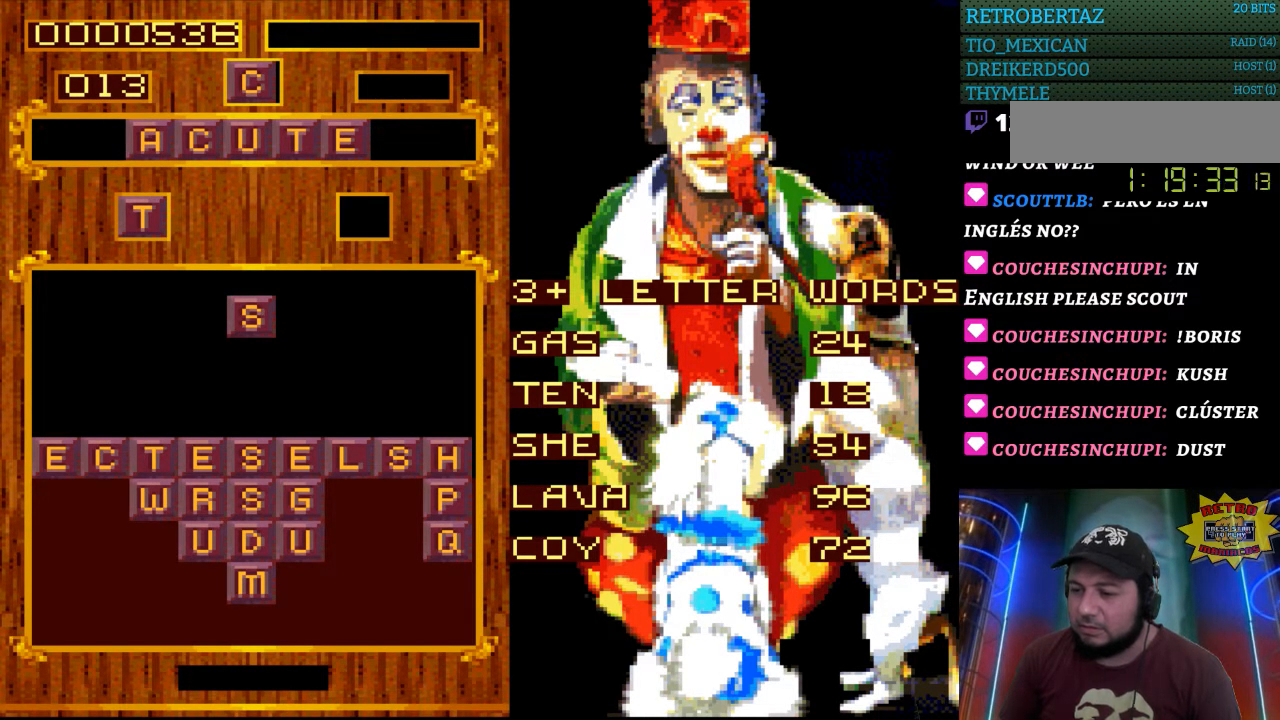
{"buttons": [], "events": []}
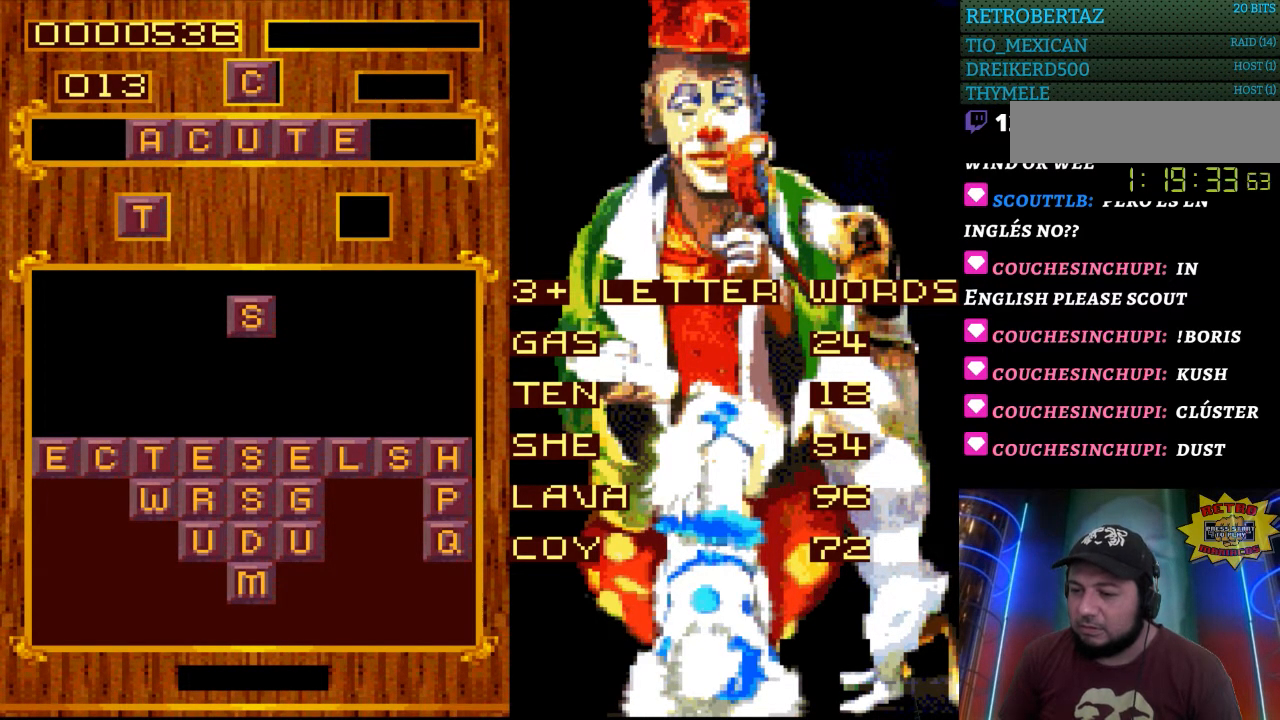
{"buttons": [], "events": []}
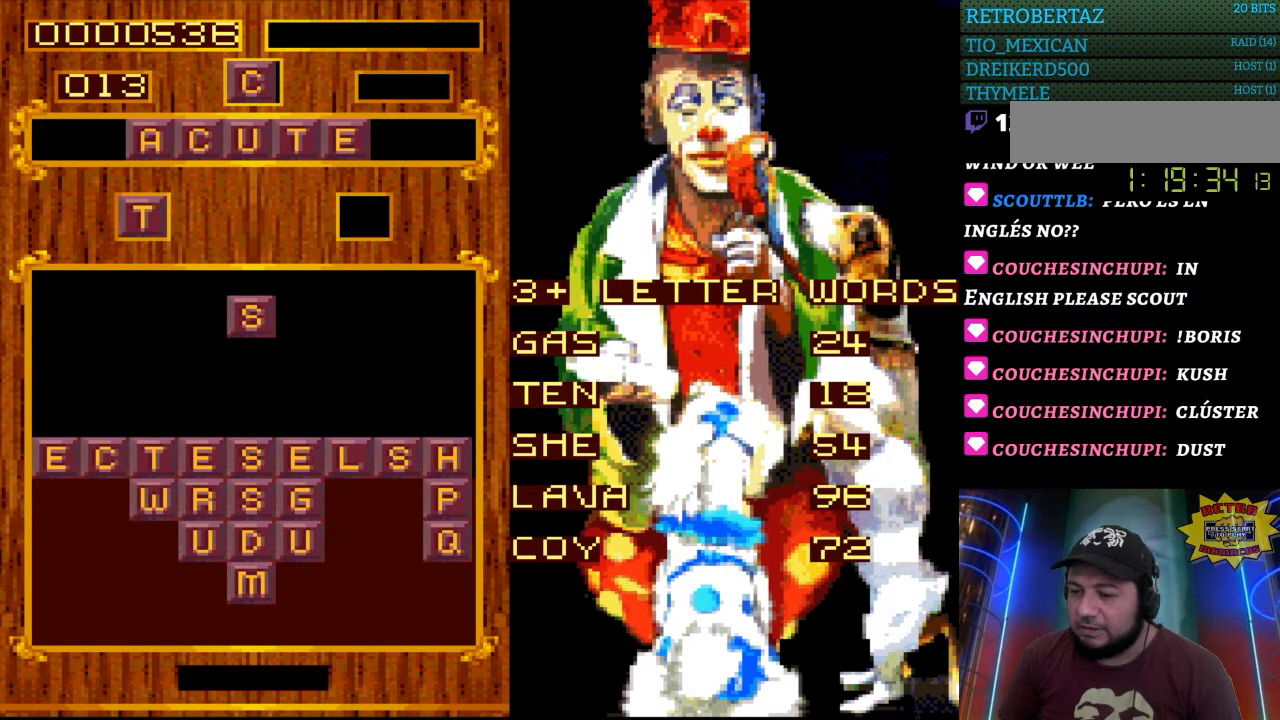
{"buttons": ["DPAD_LEFT"], "events": [[100, "START", "down"], [267, "START", "up"], [350, "DPAD_LEFT", "down"]]}
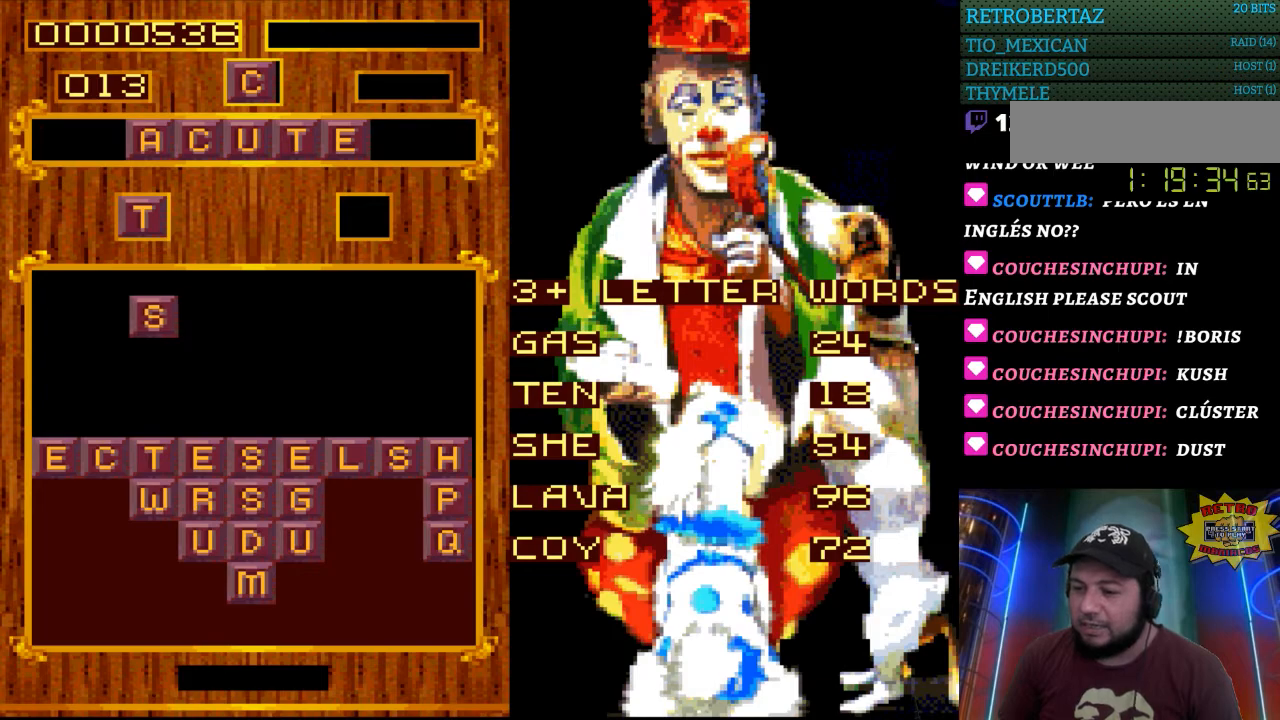
{"buttons": [], "events": [[33, "DPAD_LEFT", "up"]]}
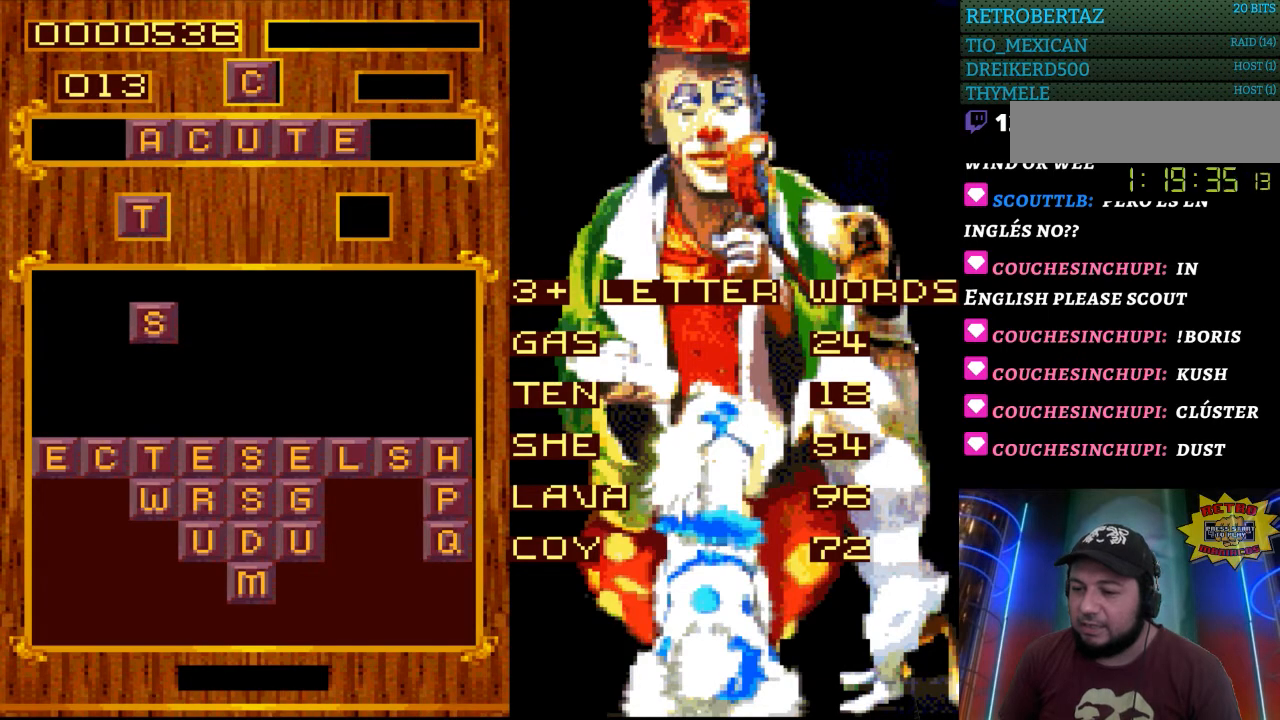
{"buttons": ["DPAD_RIGHT"], "events": [[400, "DPAD_RIGHT", "down"]]}
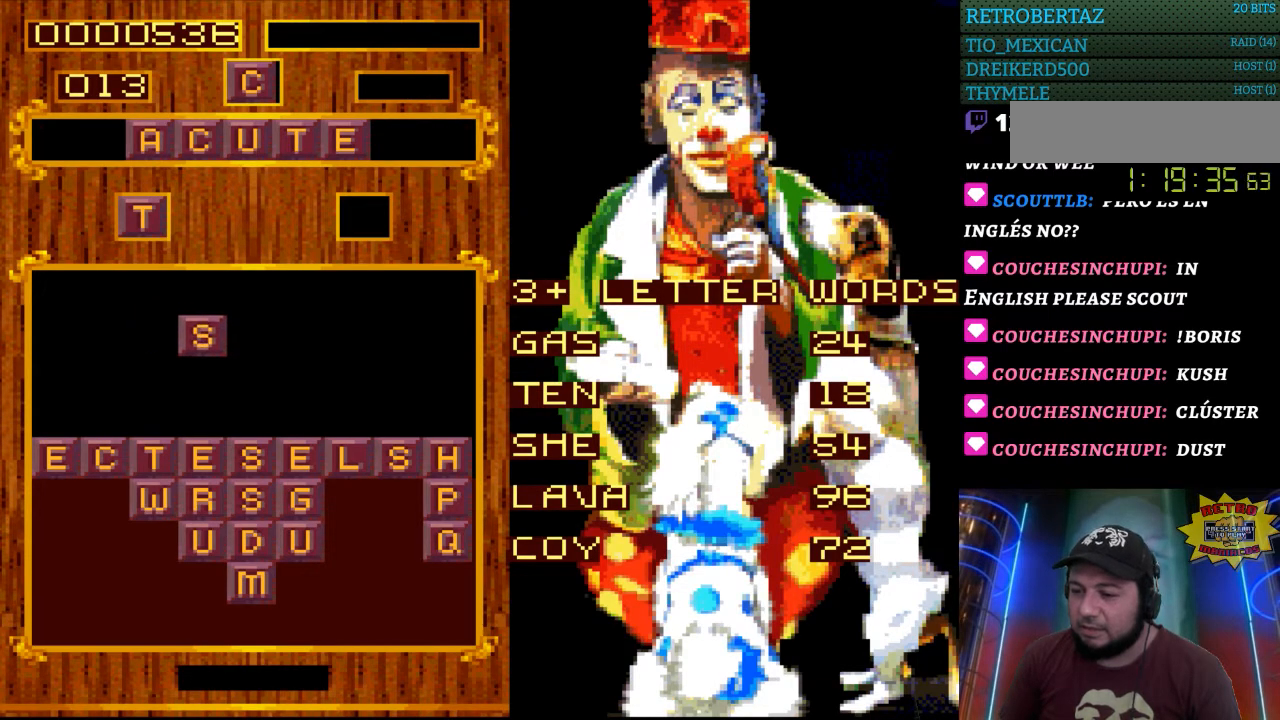
{"buttons": [], "events": [[33, "DPAD_RIGHT", "up"]]}
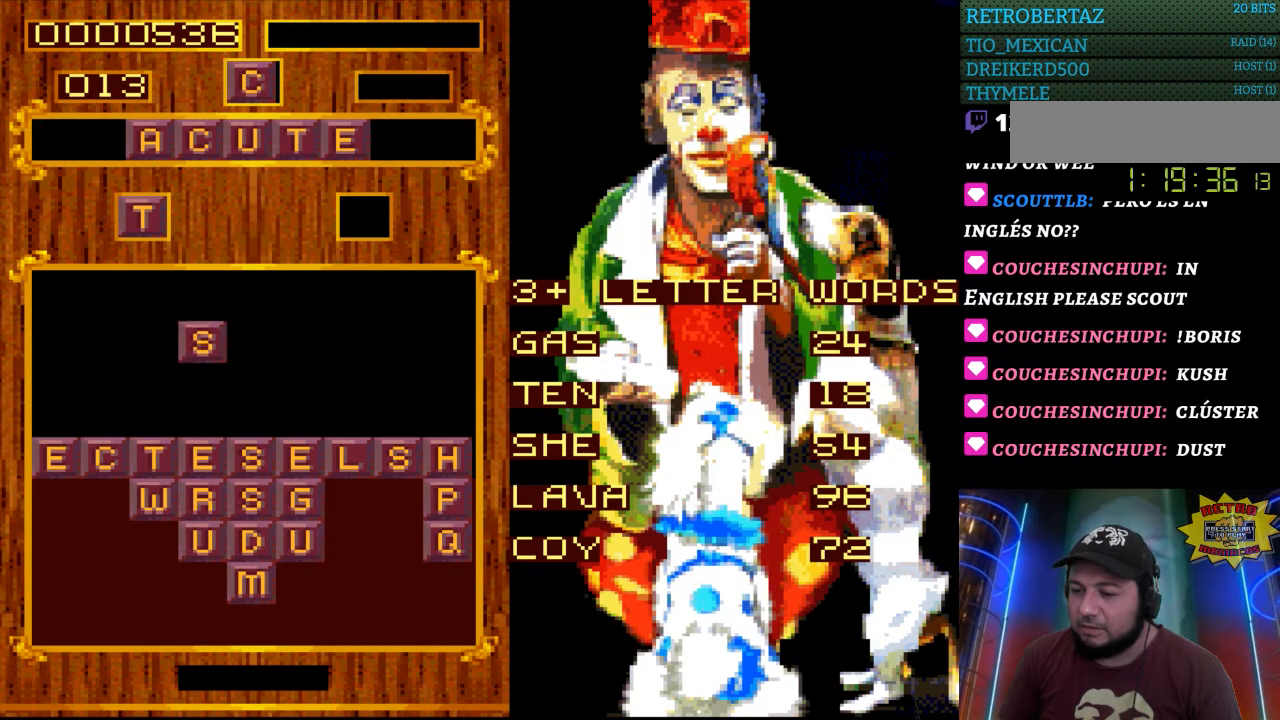
{"buttons": [], "events": [[317, "DPAD_LEFT", "down"], [433, "DPAD_LEFT", "up"]]}
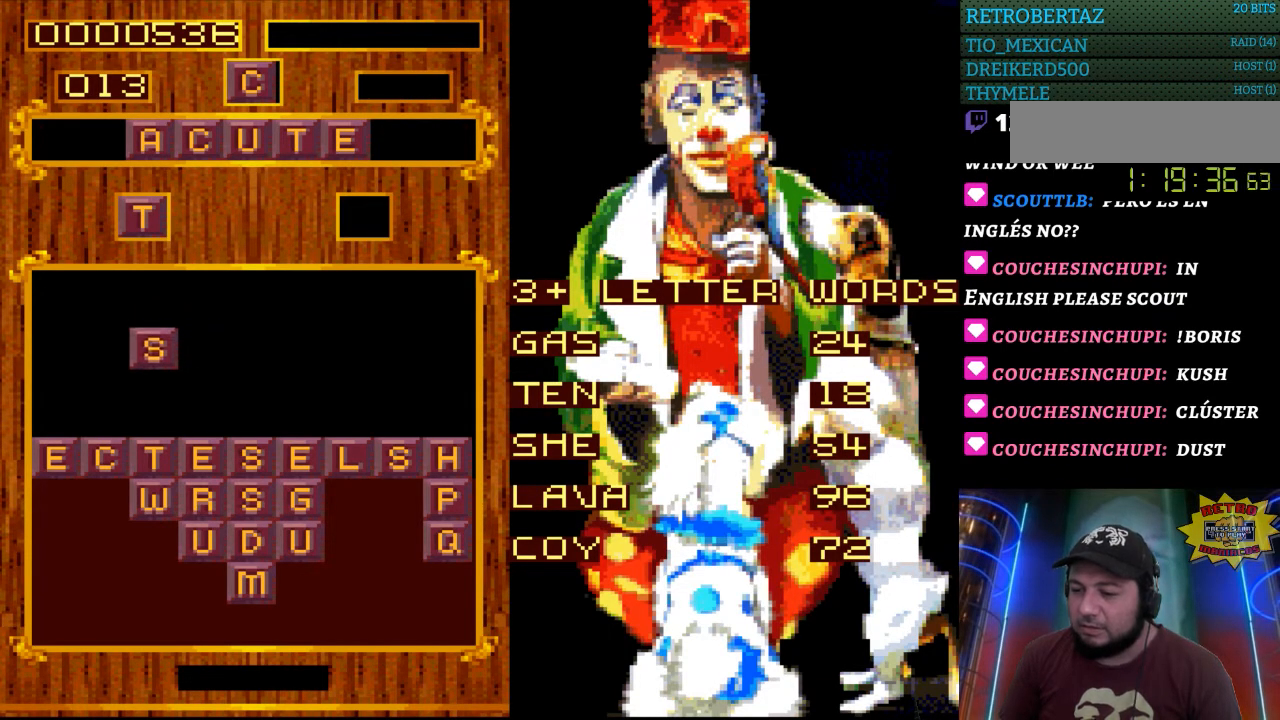
{"buttons": ["DPAD_RIGHT"], "events": [[467, "DPAD_RIGHT", "down"]]}